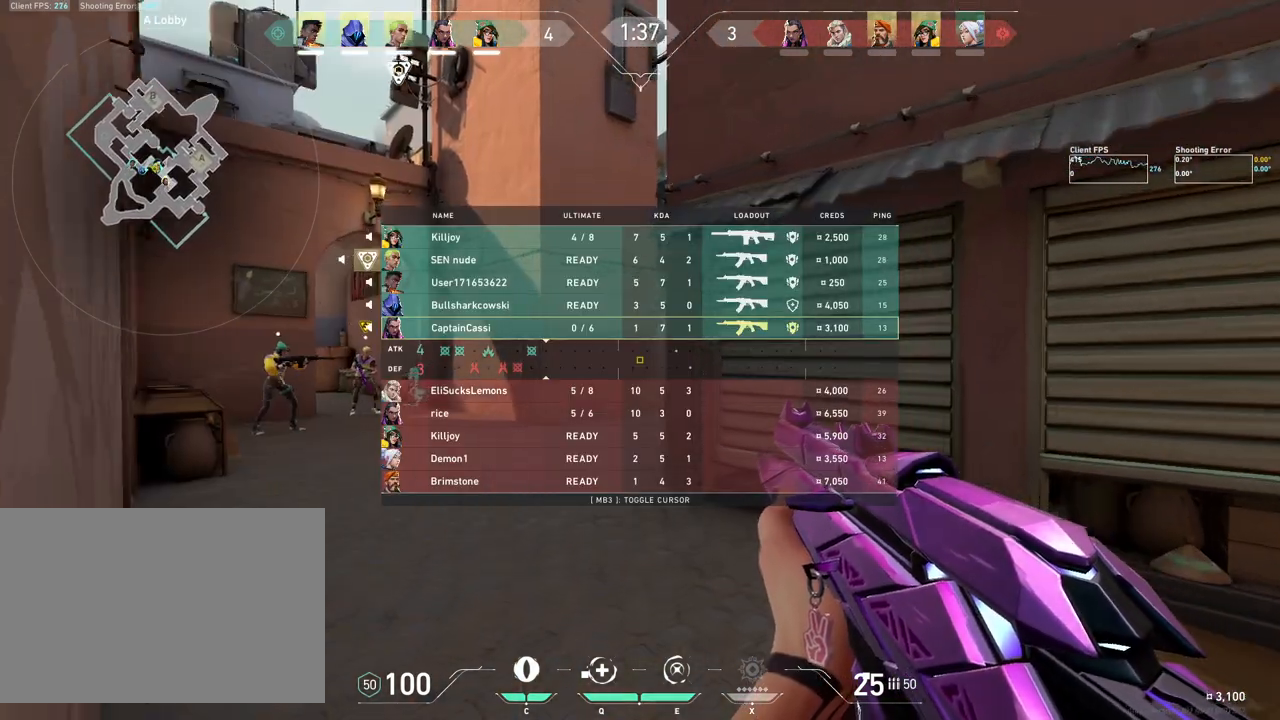
Gameplay with keyboard and mouse; each line is a JSON object with the keys and mouse buttons held at the frame after it. "events" lists presses ("down") and releases ("up") of "4", "a", "c", "ctrl", "d", "e", "q", "r", "s", "shift", "space", "w", "x", "z", "mouse_left", "mouse_wheel", "mouse_right", "mouse_mb4" and "mouse_mb5" between this image and that frame as [ms after this image, input, new state], when the widget could be followed in between. "mouse_left", "mouse_wheel", "mouse_right", "mouse_mb4", "mouse_mb5" = the "left", "wheel", "right", "mb4", "mb5" buttons of the "mouse" list. No other keys are recorded. "wheel" means that the mouse wheel is clicked or scrolled. Mouse movement is not recorded.
{"keys": ["a"], "mouse": [], "events": [[217, "shift", "up"], [367, "a", "down"], [483, "w", "up"]]}
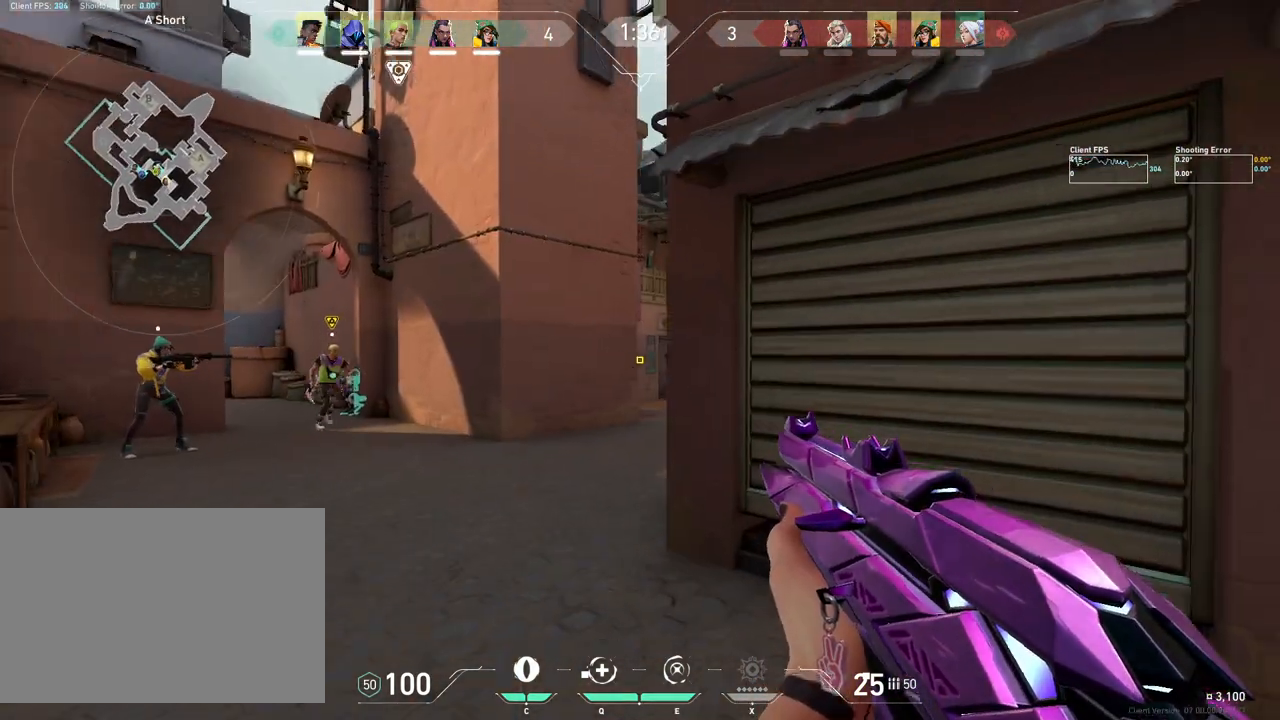
{"keys": ["a"], "mouse": [], "events": [[67, "a", "up"], [317, "a", "down"]]}
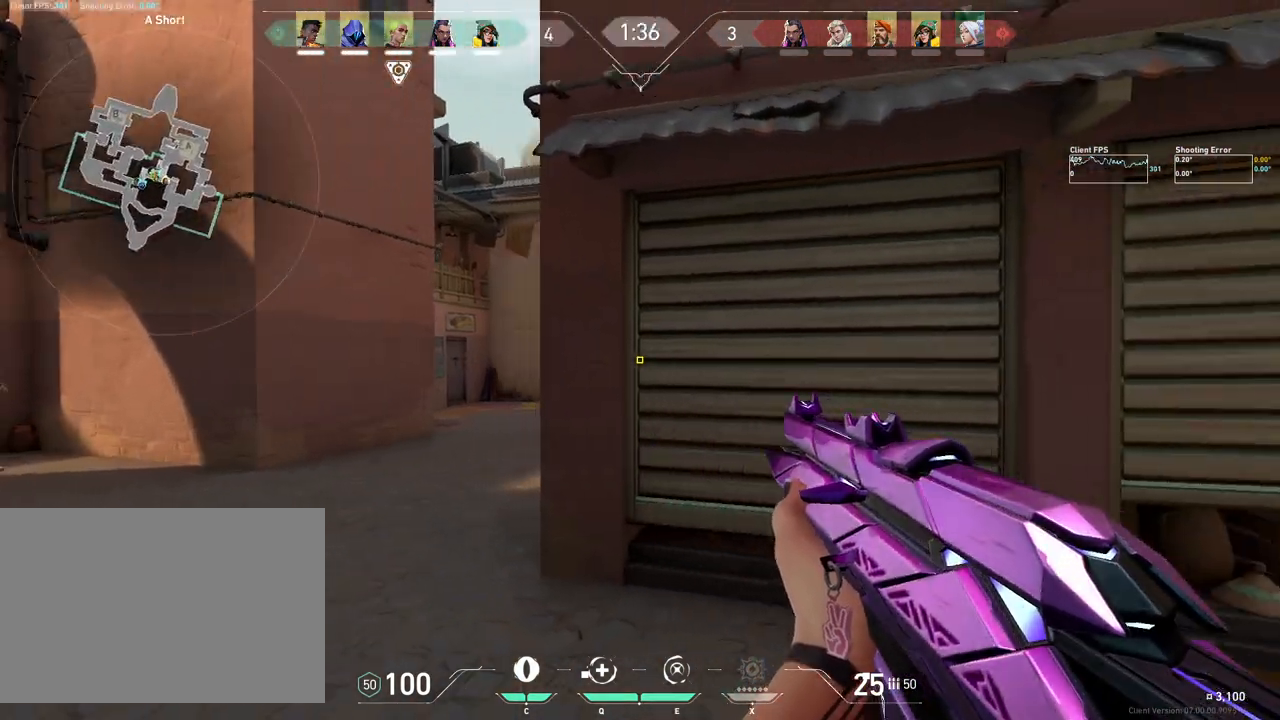
{"keys": [], "mouse": [], "events": [[100, "w", "down"], [300, "a", "up"], [317, "w", "up"]]}
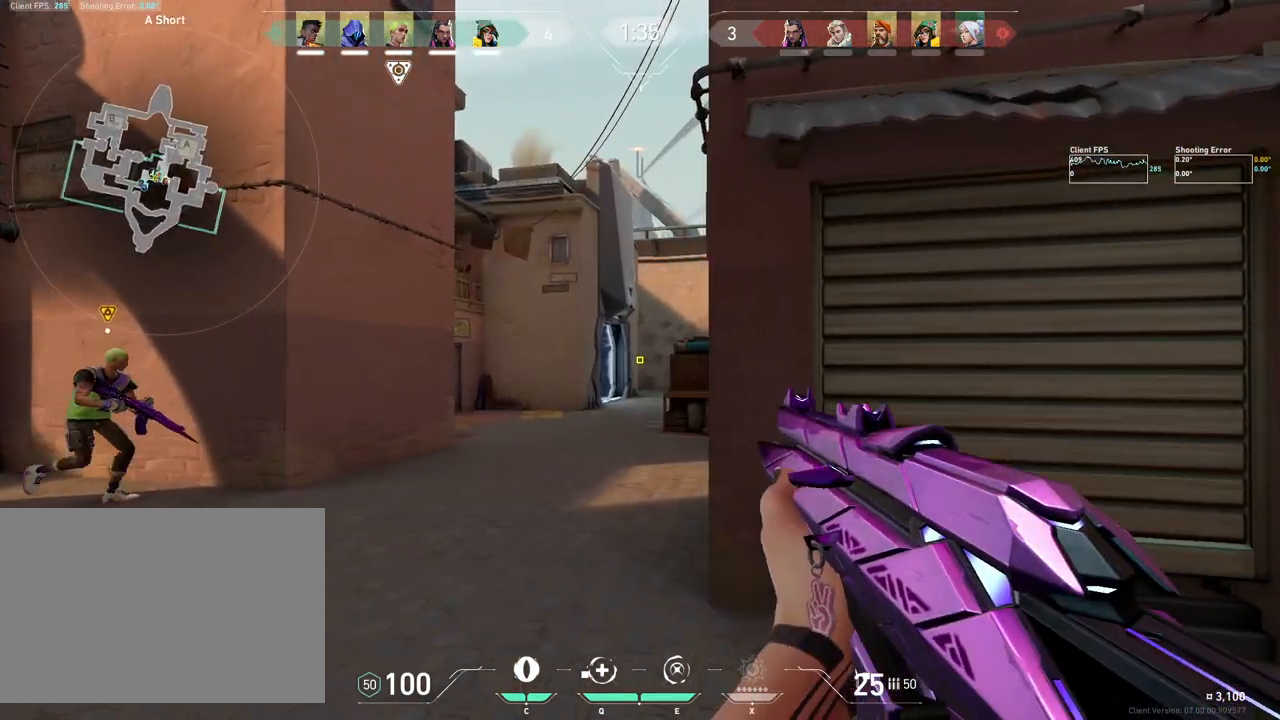
{"keys": ["d"], "mouse": [], "events": [[50, "d", "down"], [100, "a", "down"], [100, "d", "up"], [267, "a", "up"], [317, "w", "down"], [333, "d", "down"], [383, "d", "up"], [417, "w", "up"], [500, "d", "down"]]}
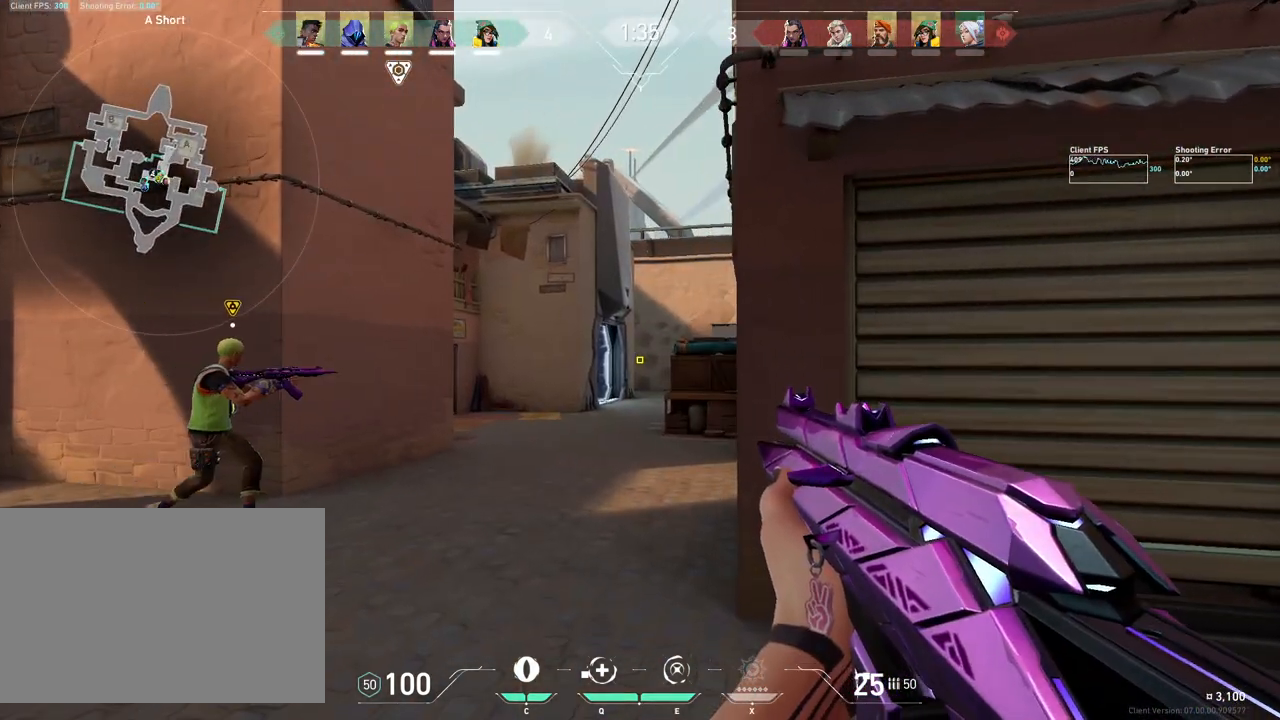
{"keys": ["a"], "mouse": [], "events": [[67, "d", "up"], [100, "a", "down"], [300, "a", "up"], [350, "d", "down"], [417, "a", "down"], [417, "d", "up"]]}
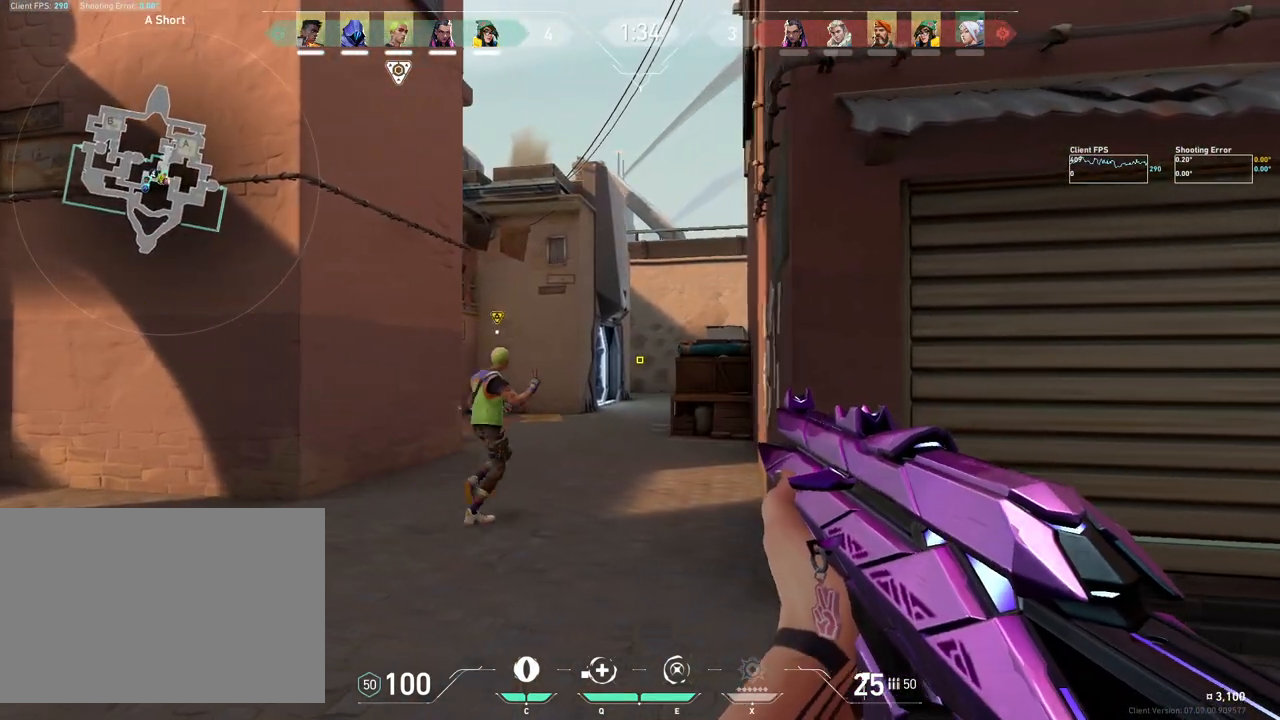
{"keys": ["w"], "mouse": [], "events": [[167, "a", "up"], [300, "w", "down"]]}
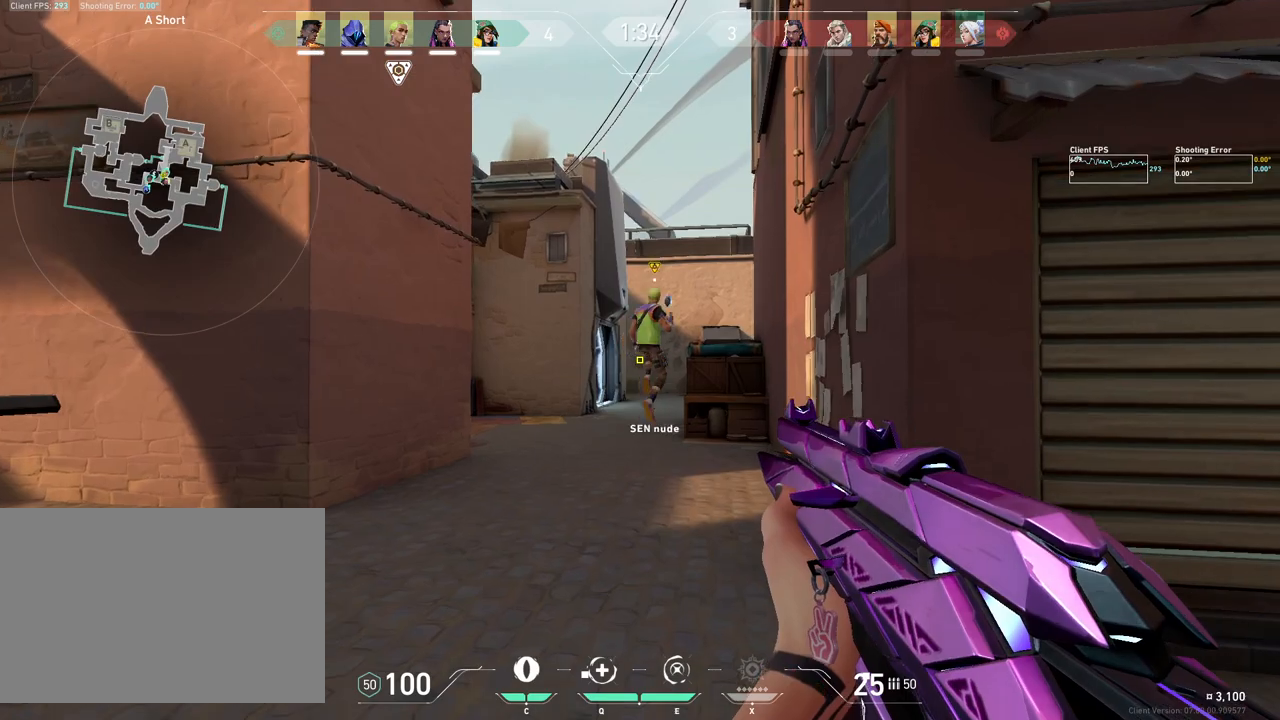
{"keys": ["w"], "mouse": [], "events": [[83, "d", "down"], [333, "d", "up"]]}
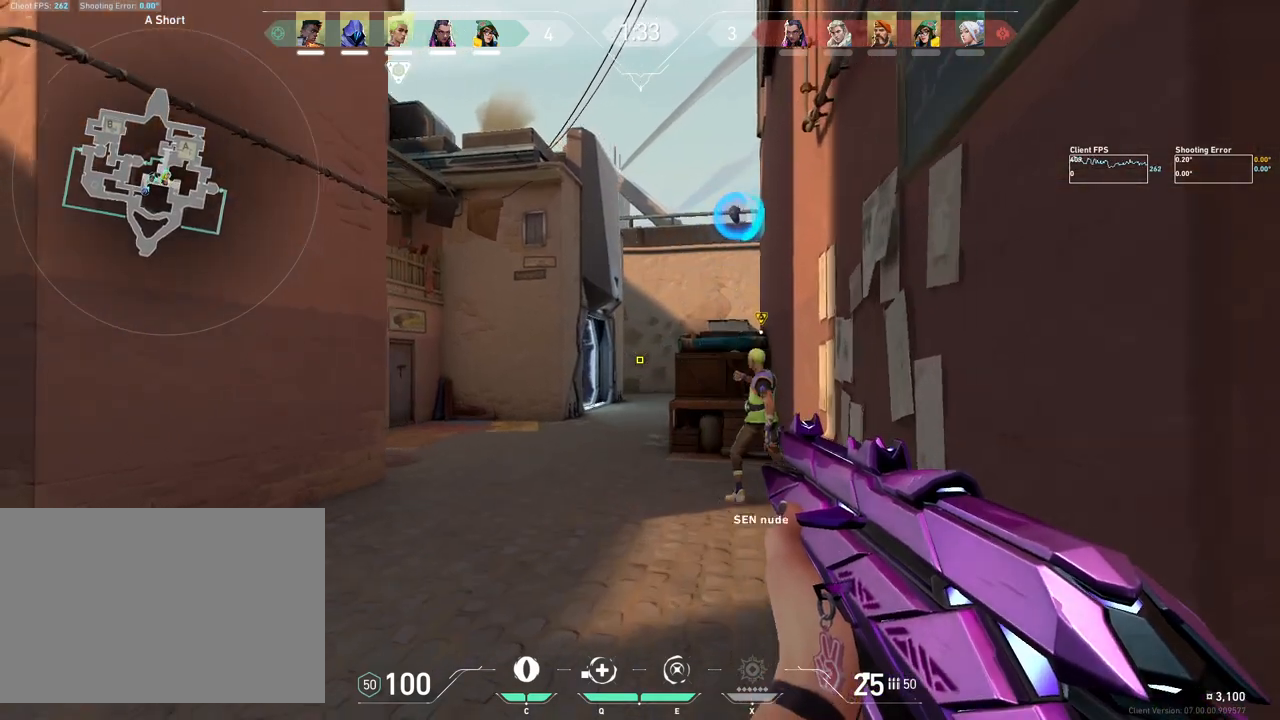
{"keys": ["w"], "mouse": [], "events": [[267, "d", "down"], [417, "d", "up"]]}
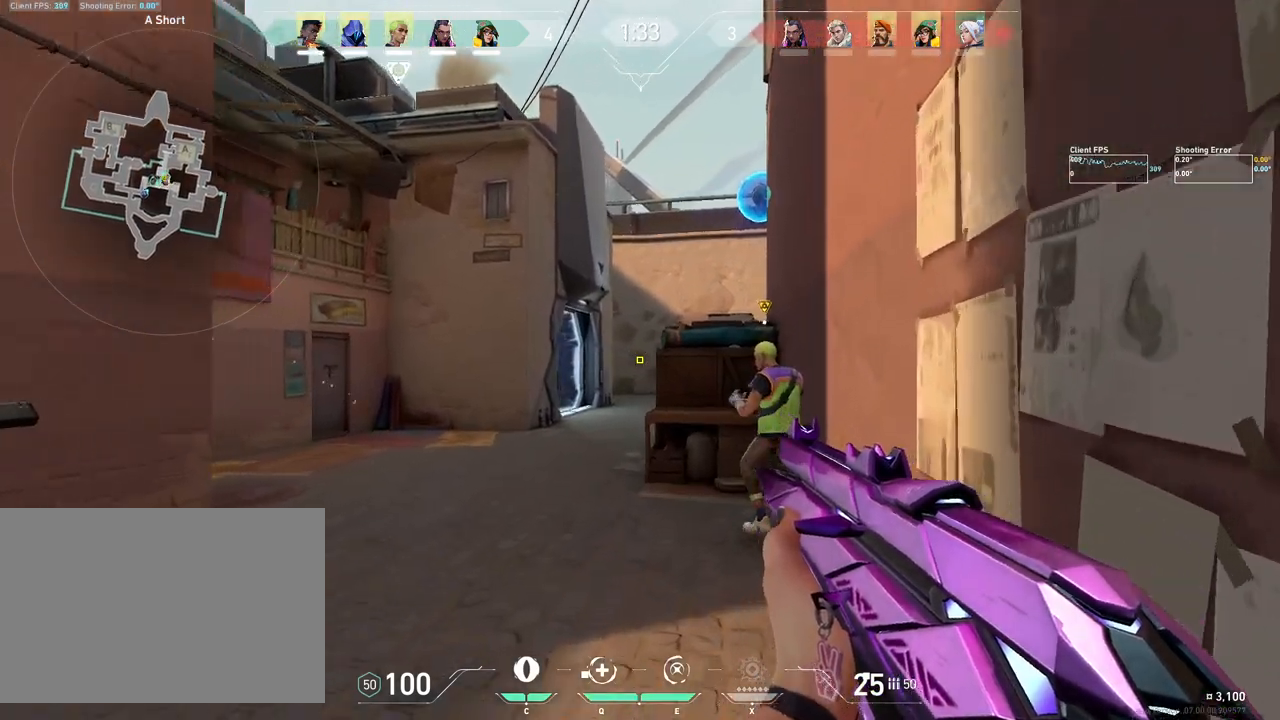
{"keys": ["c", "w"], "mouse": [], "events": [[450, "c", "down"]]}
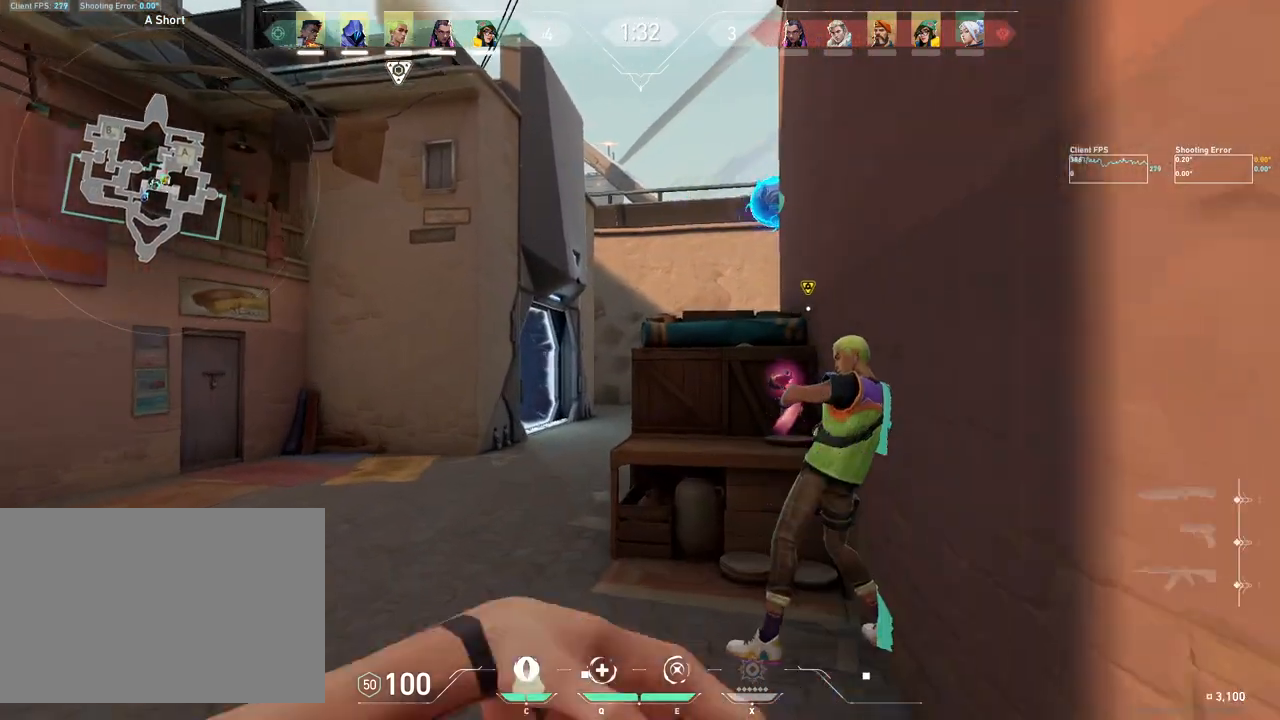
{"keys": ["w"], "mouse": [], "events": [[67, "c", "up"]]}
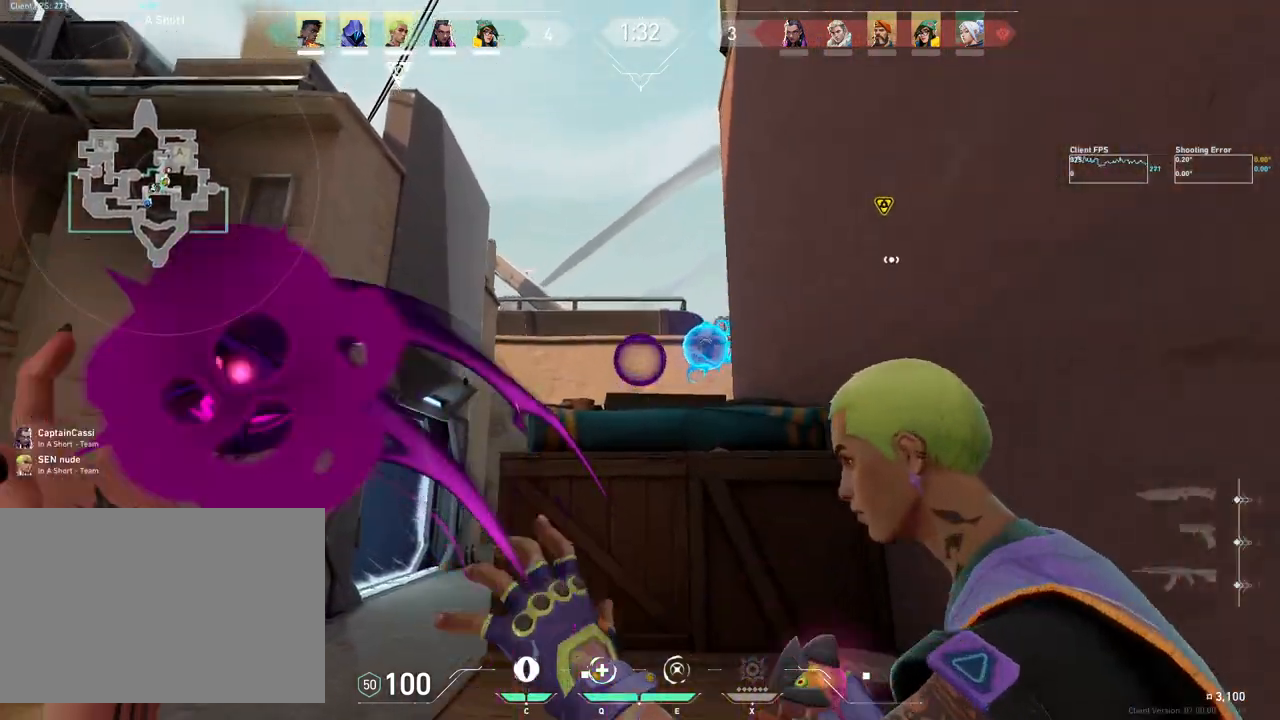
{"keys": ["w"], "mouse": ["left"], "events": [[467, "mouse_left", "down"]]}
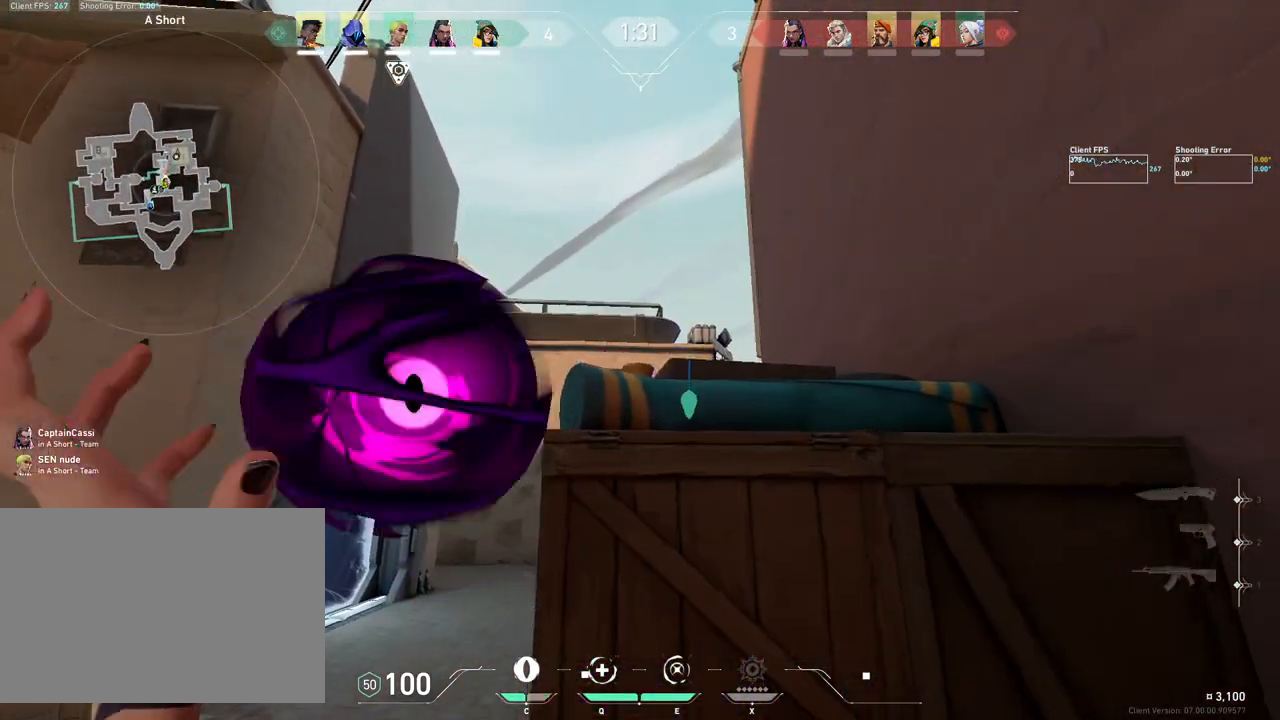
{"keys": ["a", "w"], "mouse": [], "events": [[100, "w", "up"], [117, "a", "down"], [133, "mouse_left", "up"], [367, "w", "down"]]}
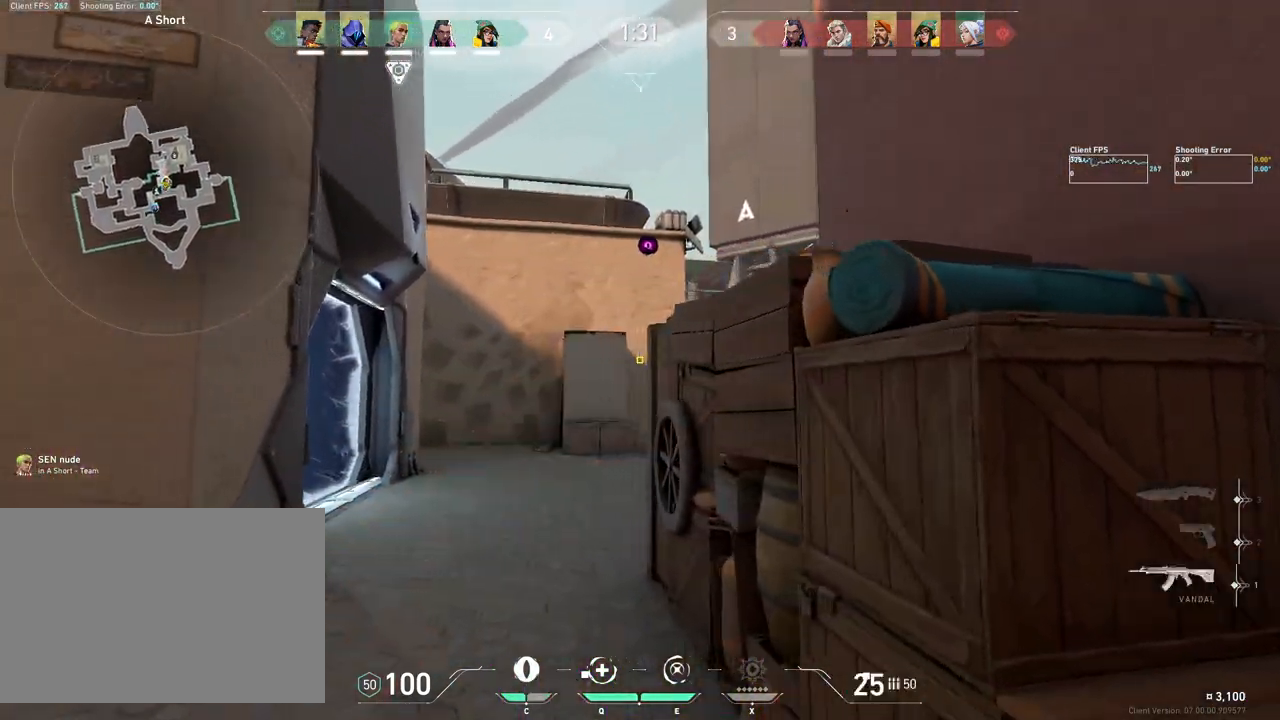
{"keys": ["a"], "mouse": [], "events": [[233, "w", "up"]]}
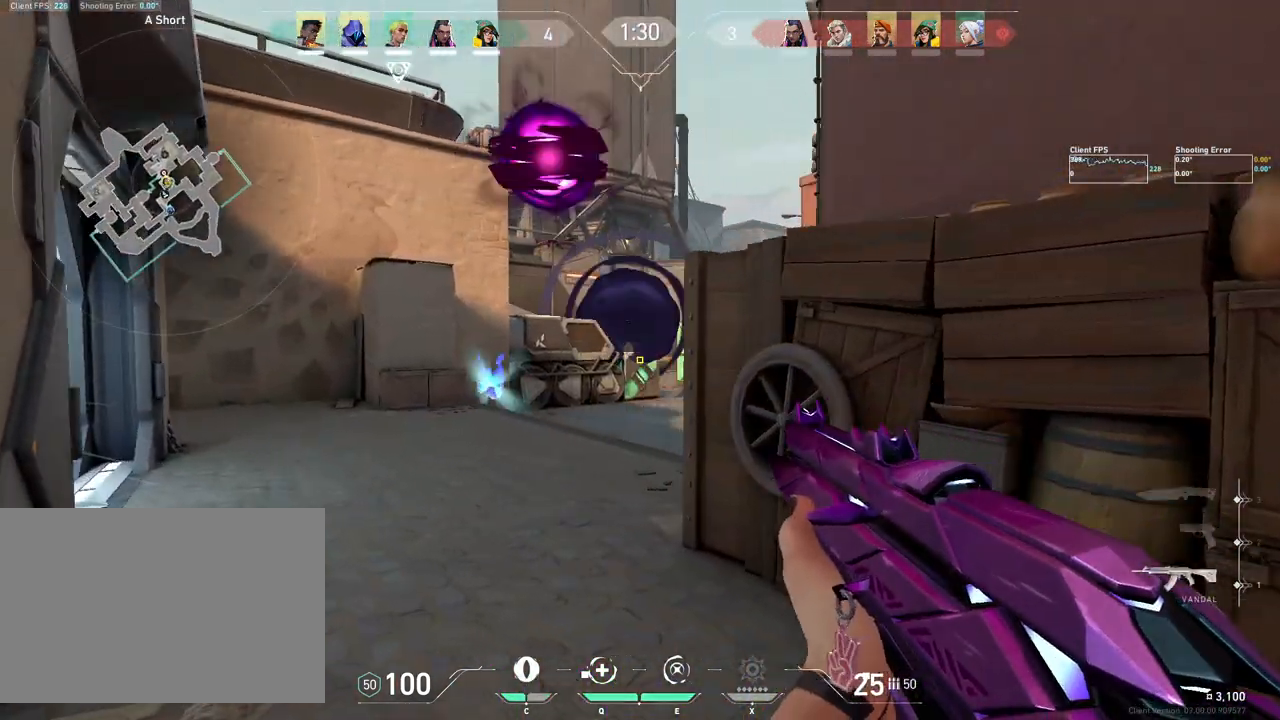
{"keys": ["d", "w"], "mouse": [], "events": [[400, "a", "up"], [400, "d", "down"], [433, "w", "down"]]}
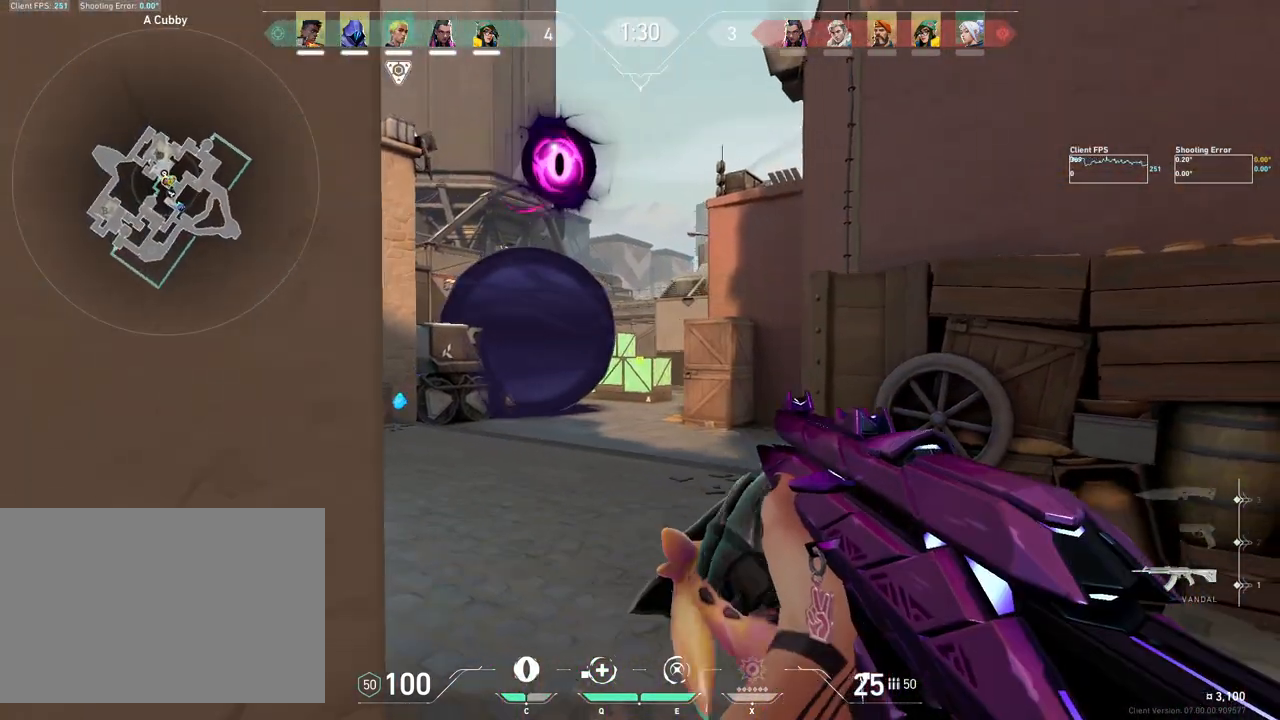
{"keys": ["a"], "mouse": [], "events": [[50, "d", "up"], [267, "a", "down"], [433, "w", "up"]]}
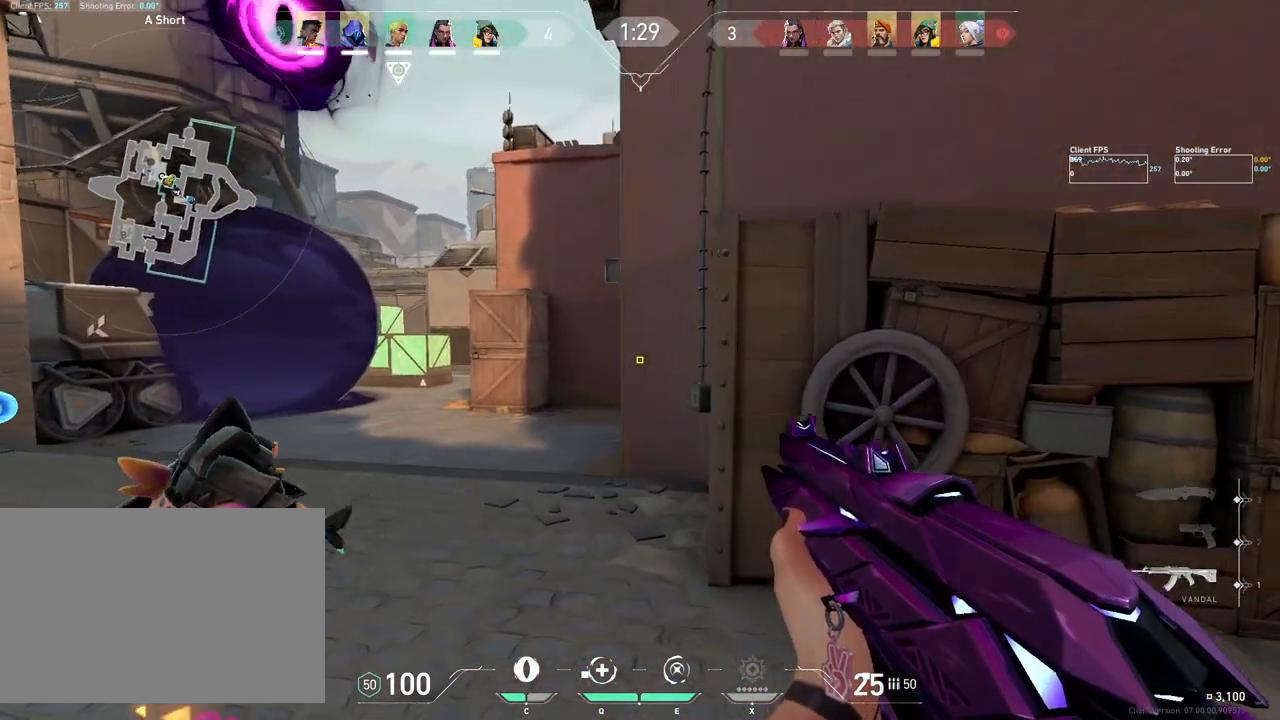
{"keys": ["w"], "mouse": [], "events": [[300, "w", "down"], [383, "a", "up"]]}
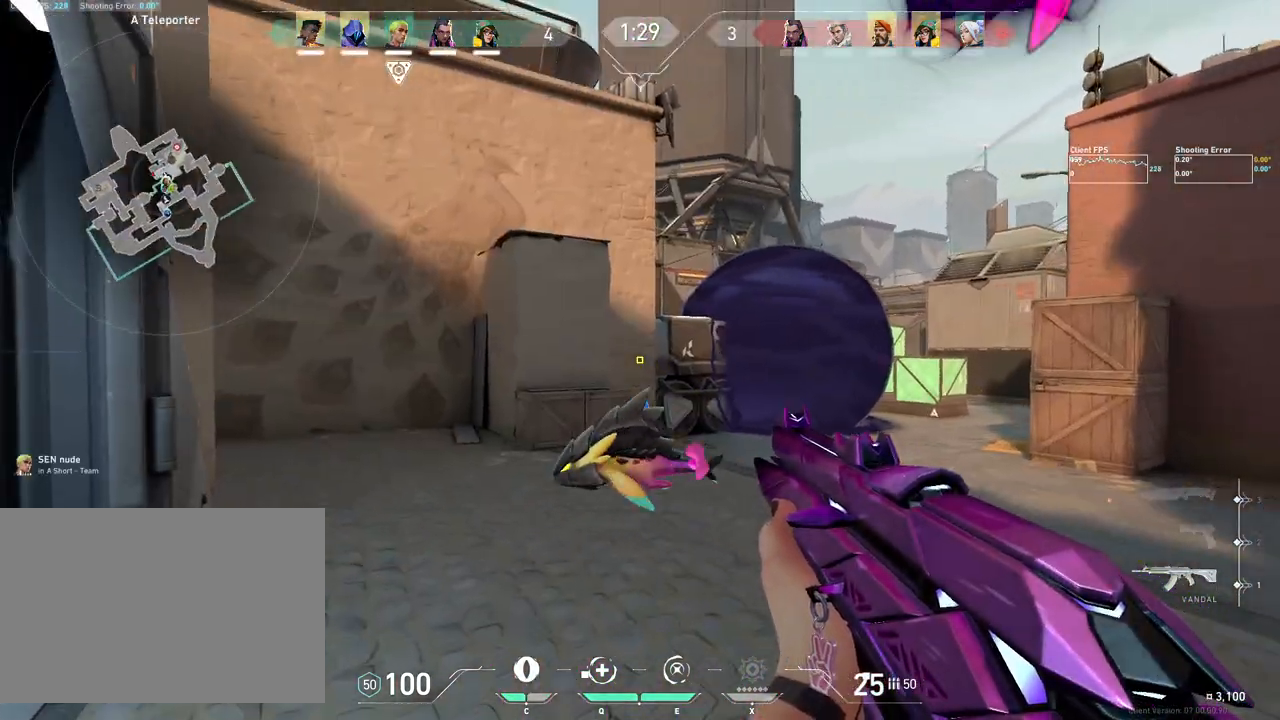
{"keys": ["w"], "mouse": [], "events": [[267, "a", "down"], [400, "a", "up"]]}
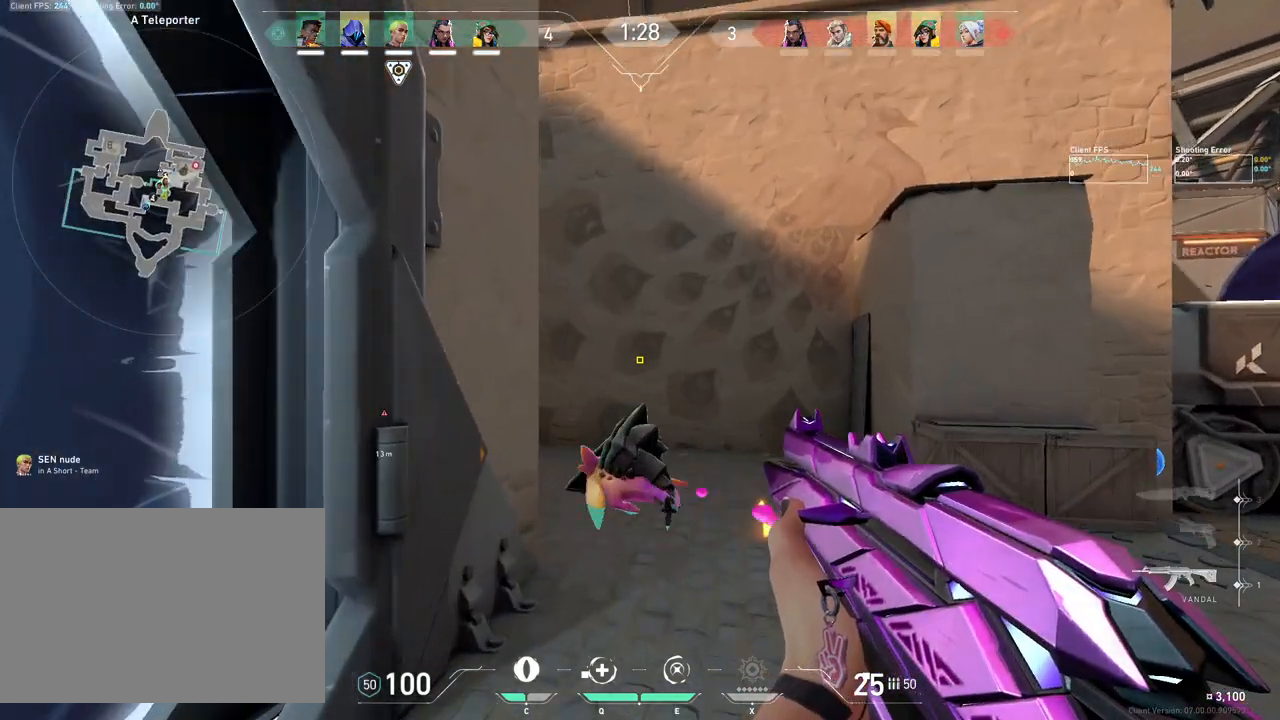
{"keys": ["d", "w"], "mouse": [], "events": [[67, "d", "down"]]}
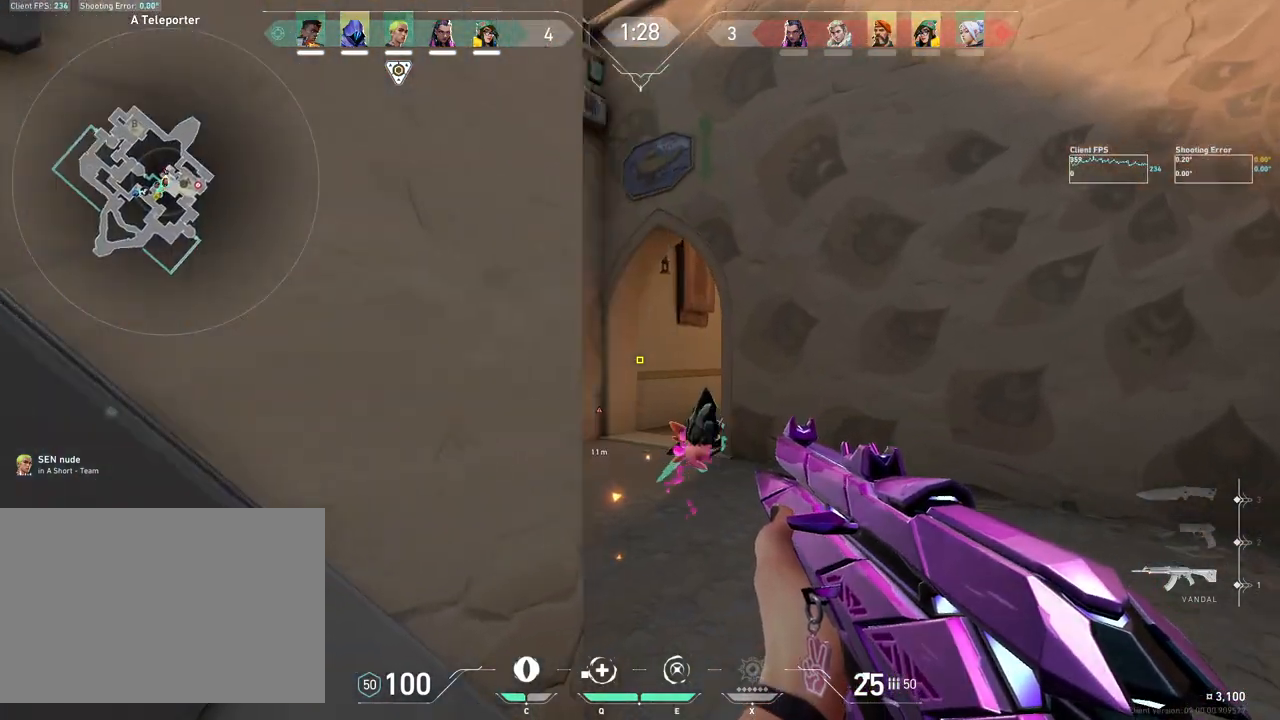
{"keys": ["a", "w"], "mouse": [], "events": [[333, "a", "down"], [367, "d", "up"]]}
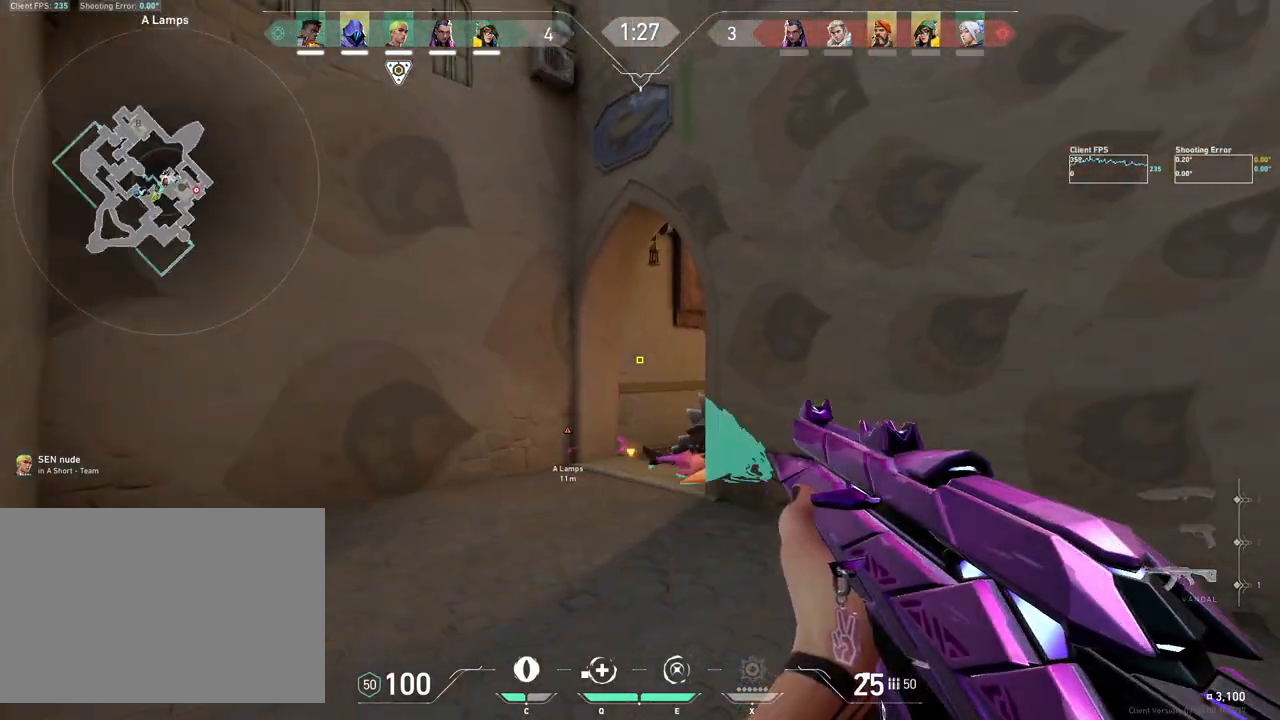
{"keys": ["w"], "mouse": [], "events": [[150, "a", "up"]]}
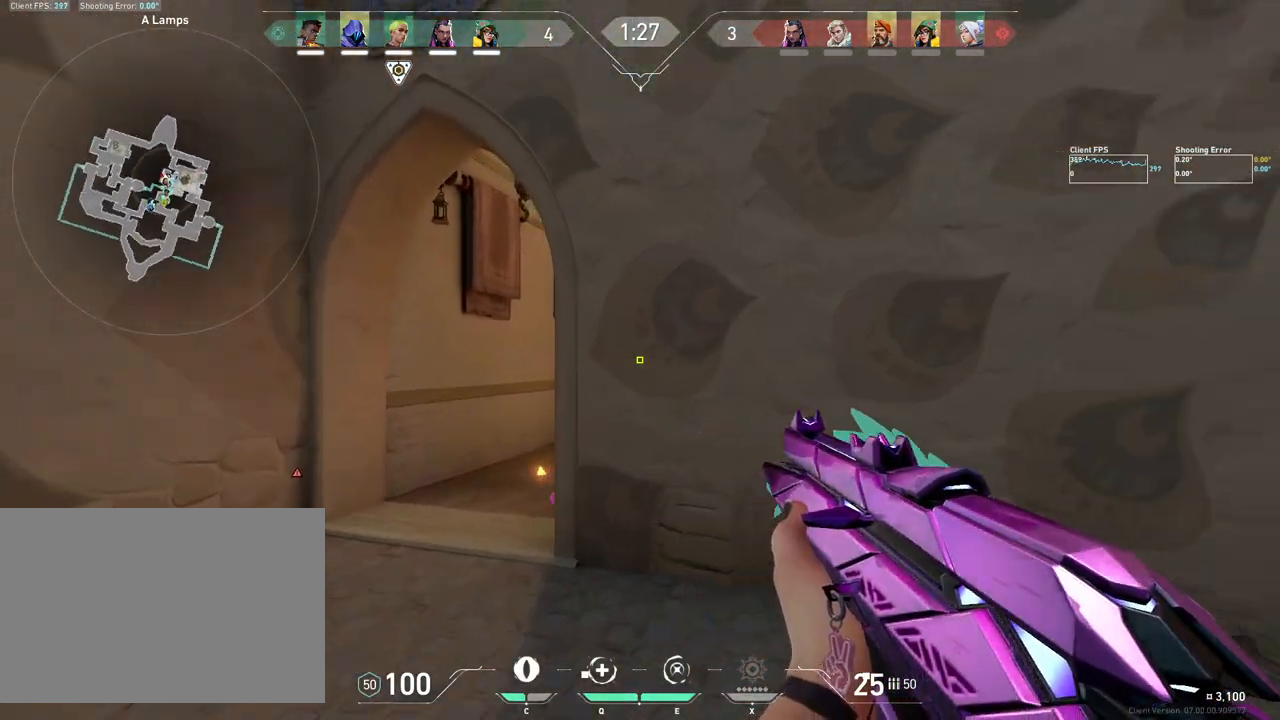
{"keys": ["a", "w"], "mouse": [], "events": [[50, "a", "down"]]}
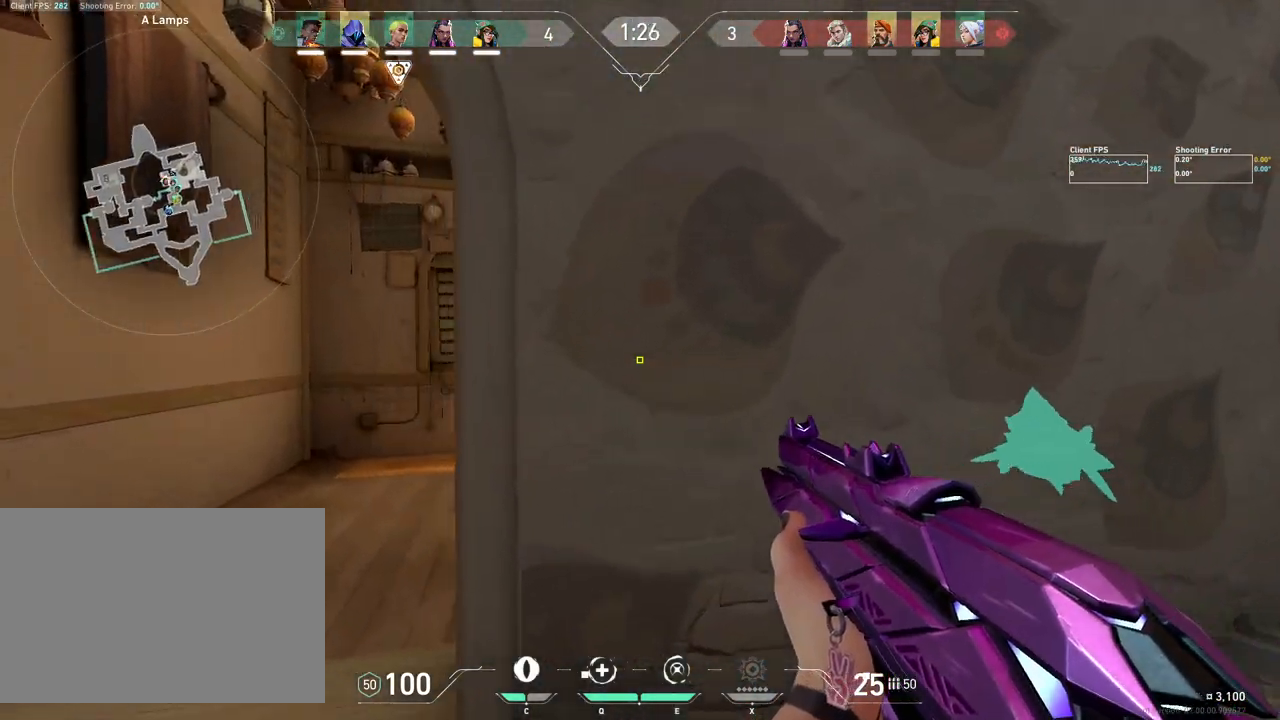
{"keys": ["w"], "mouse": [], "events": [[483, "a", "up"]]}
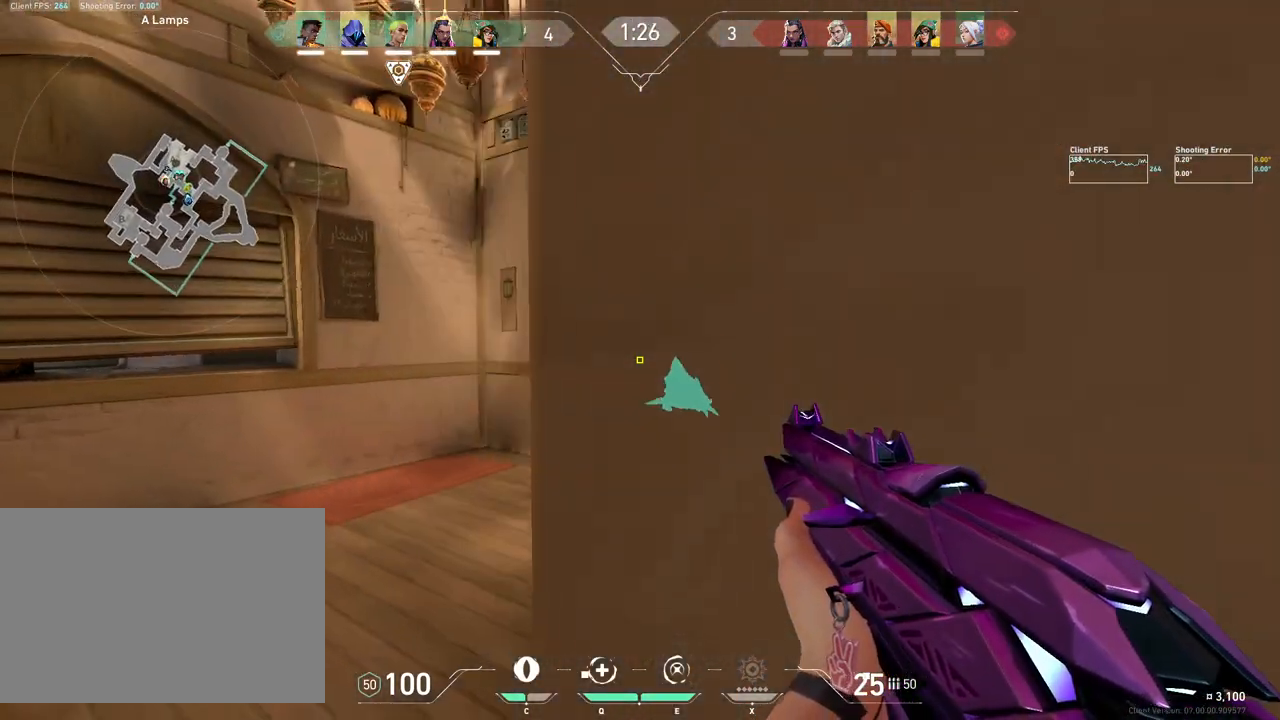
{"keys": ["d", "w"], "mouse": [], "events": [[233, "d", "down"]]}
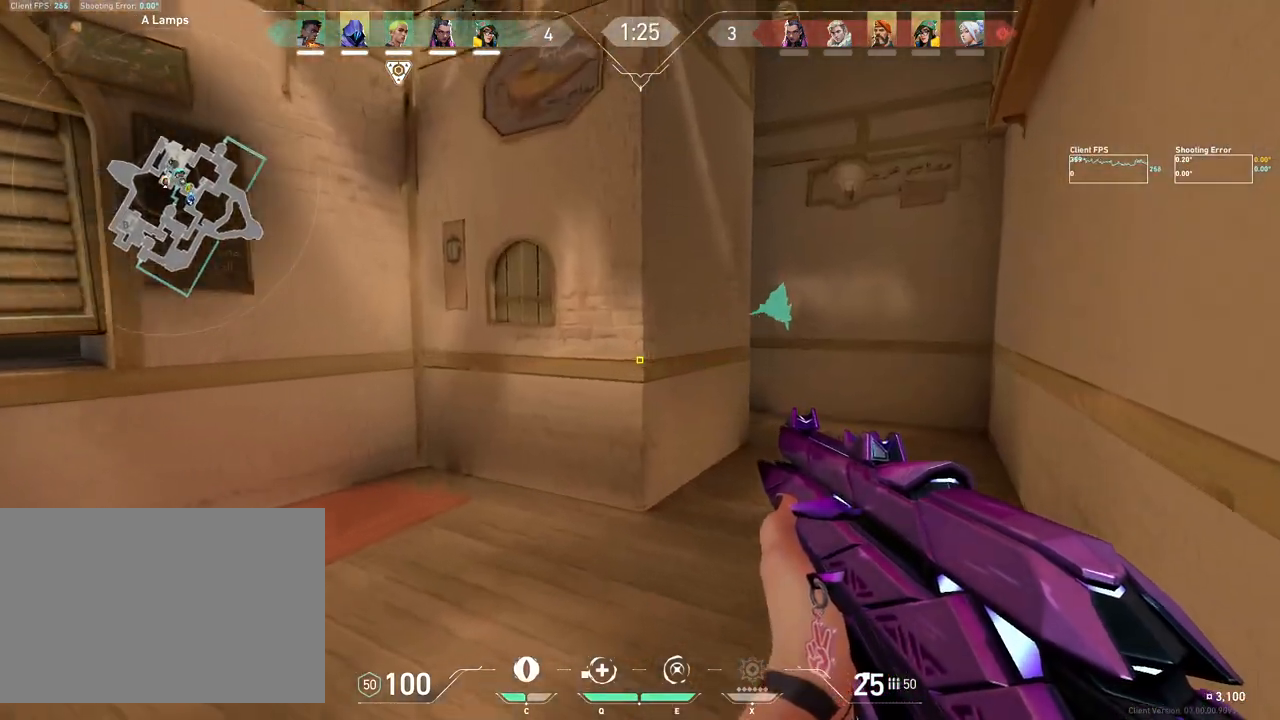
{"keys": ["w"], "mouse": [], "events": [[200, "d", "up"]]}
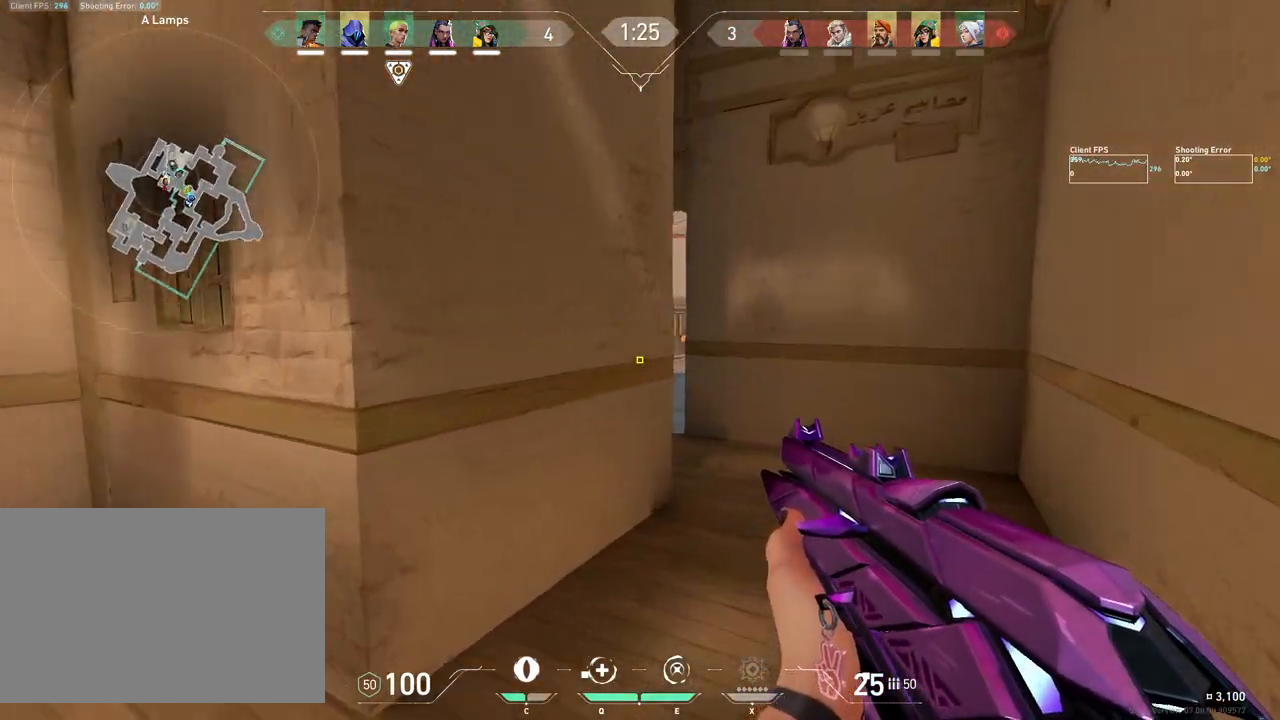
{"keys": ["d", "w"], "mouse": [], "events": [[133, "d", "down"]]}